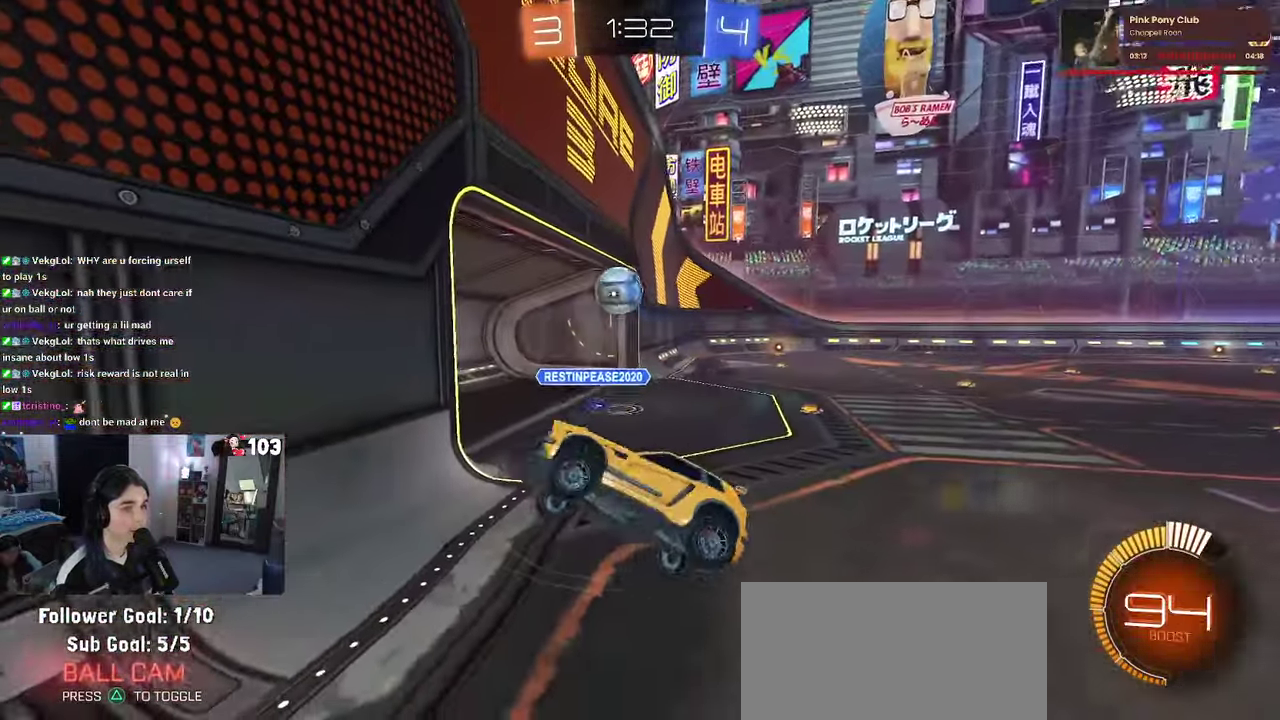
Gameplay with a controller (PlayStation layout); each line is a JSON object with the inputs held at the frame after it. "events" lists button and stick changes between this image and that frame as [ms after this image, input, new state], when the widget could be followed in between. This document gives stick clicks only as held states, not as events. Not read: L1.
{"buttons": [], "left_stick": "center", "right_stick": "center", "events": [[16, "left_stick", "left"], [216, "left_stick", "center"]]}
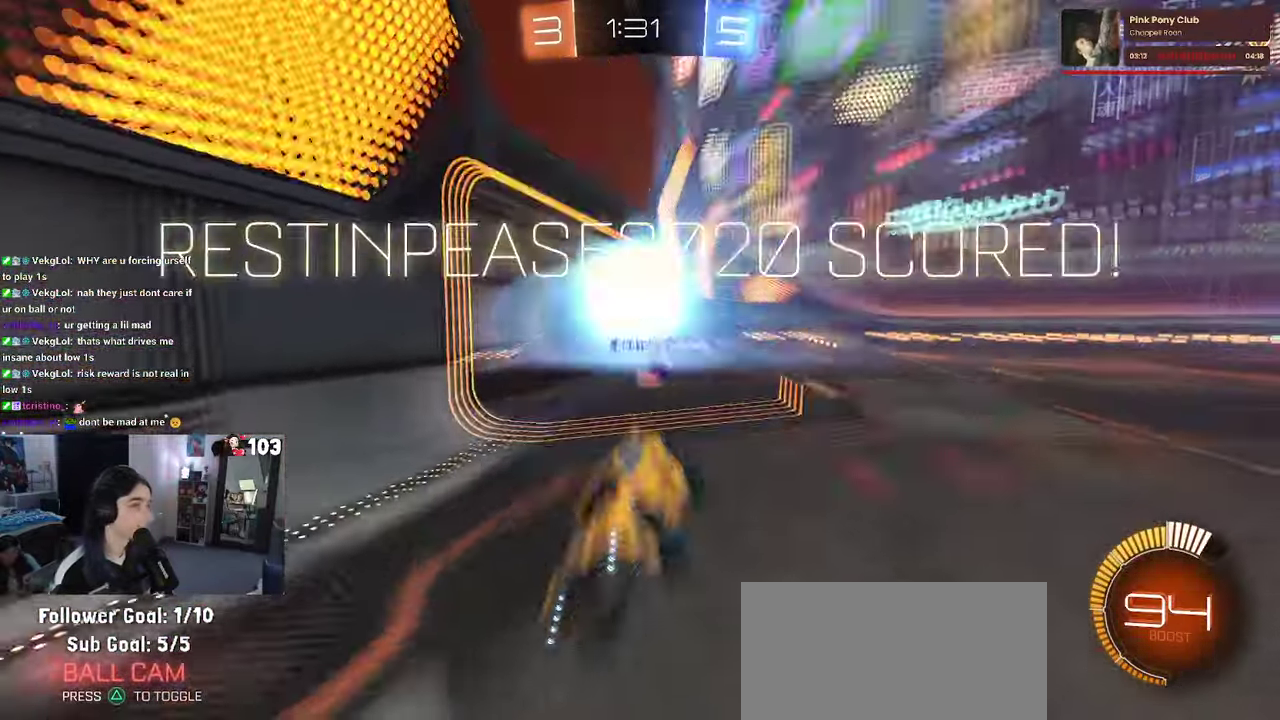
{"buttons": [], "left_stick": "center", "right_stick": "center", "events": [[316, "CROSS", "down"], [466, "CROSS", "up"]]}
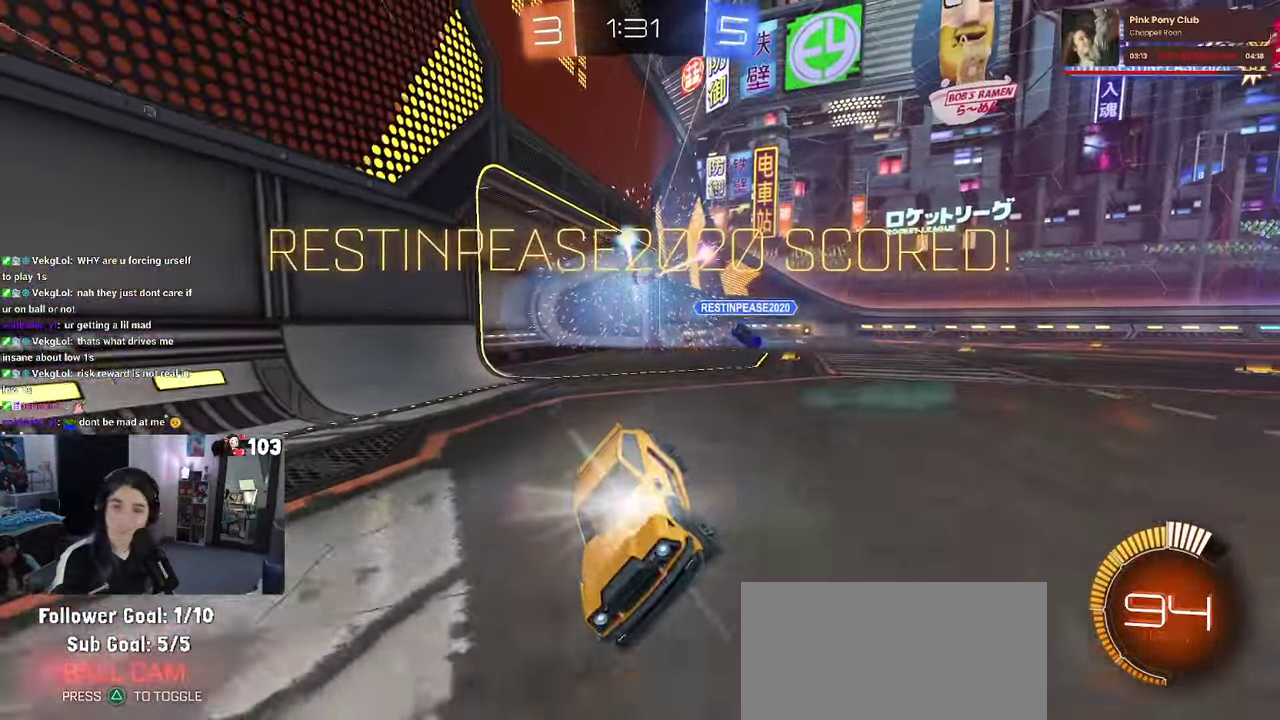
{"buttons": ["CROSS"], "left_stick": "center", "right_stick": "center", "events": [[66, "CROSS", "down"], [150, "CROSS", "up"], [233, "CROSS", "down"], [383, "CROSS", "up"], [450, "CROSS", "down"]]}
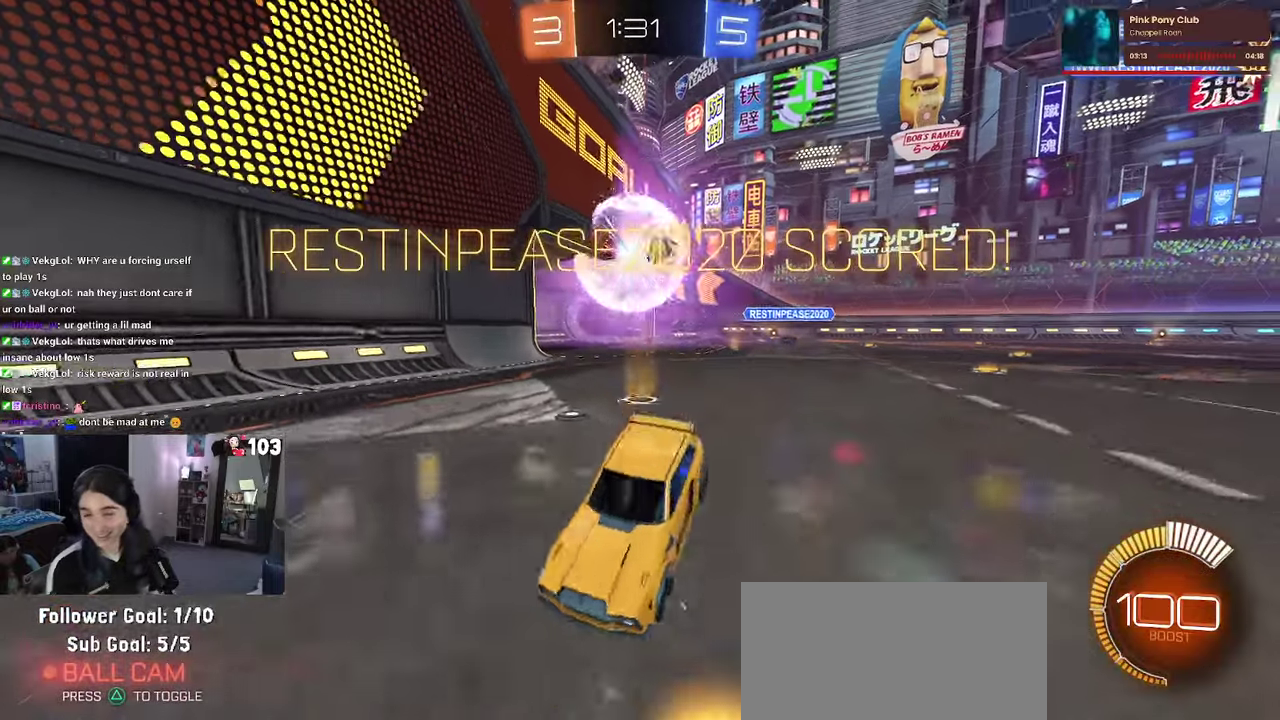
{"buttons": [], "left_stick": "center", "right_stick": "center", "events": [[100, "CROSS", "up"]]}
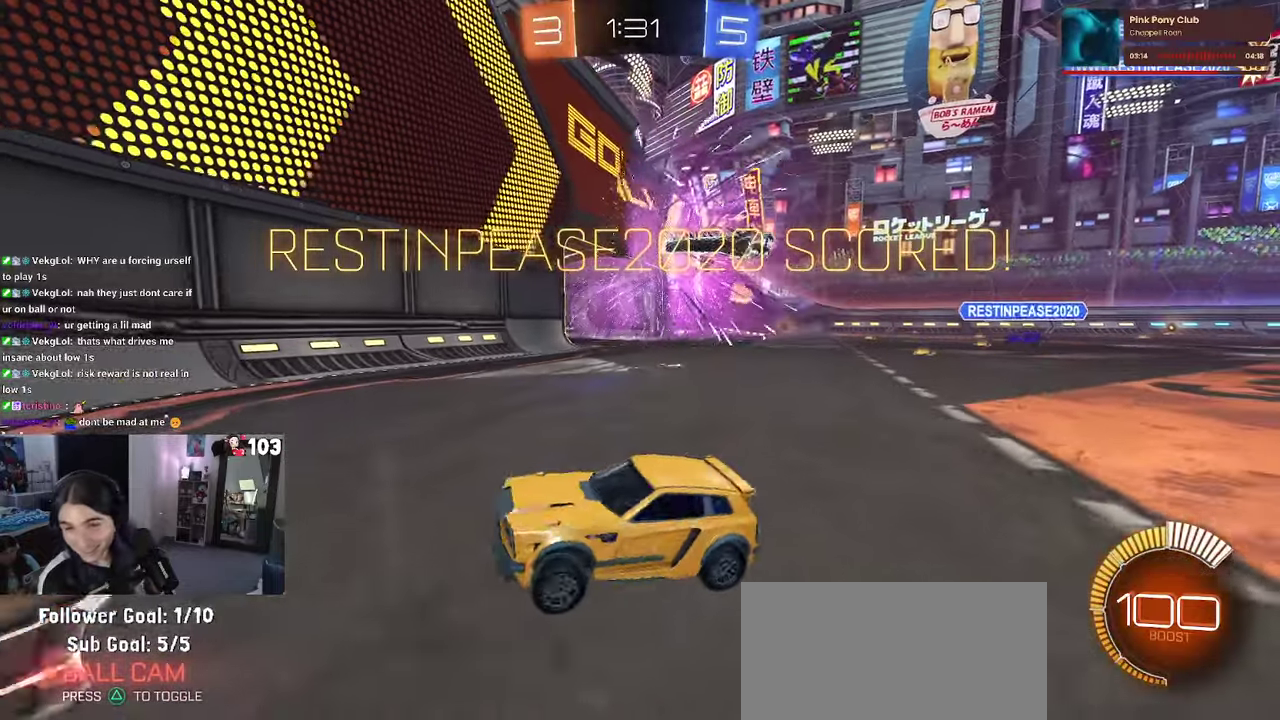
{"buttons": [], "left_stick": "center", "right_stick": "center", "events": []}
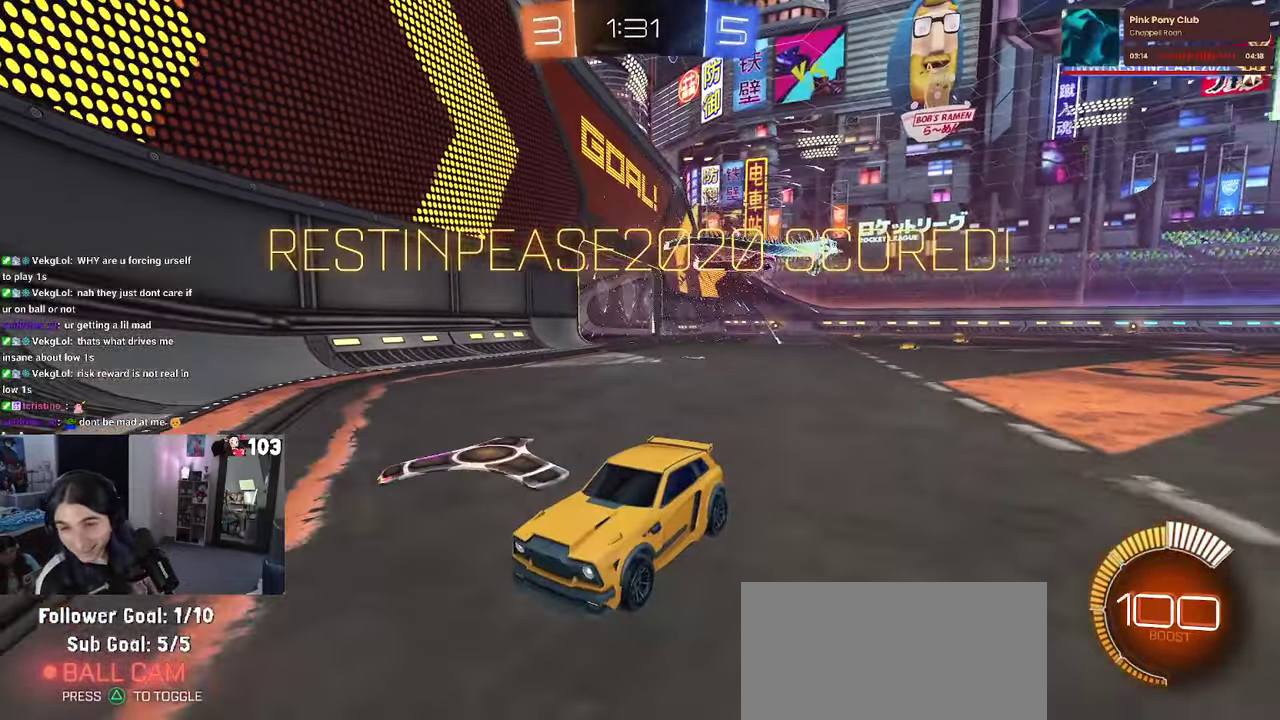
{"buttons": [], "left_stick": "center", "right_stick": "center", "events": []}
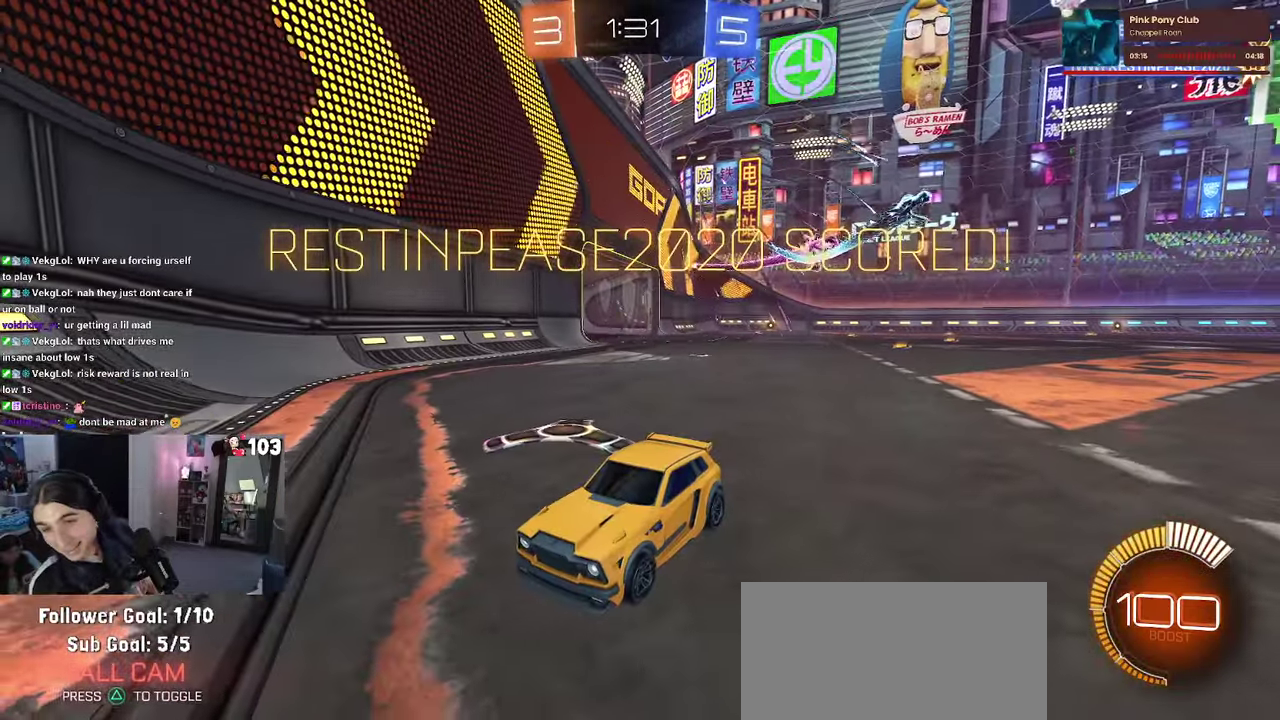
{"buttons": [], "left_stick": "center", "right_stick": "center", "events": [[367, "CROSS", "down"], [483, "CROSS", "up"]]}
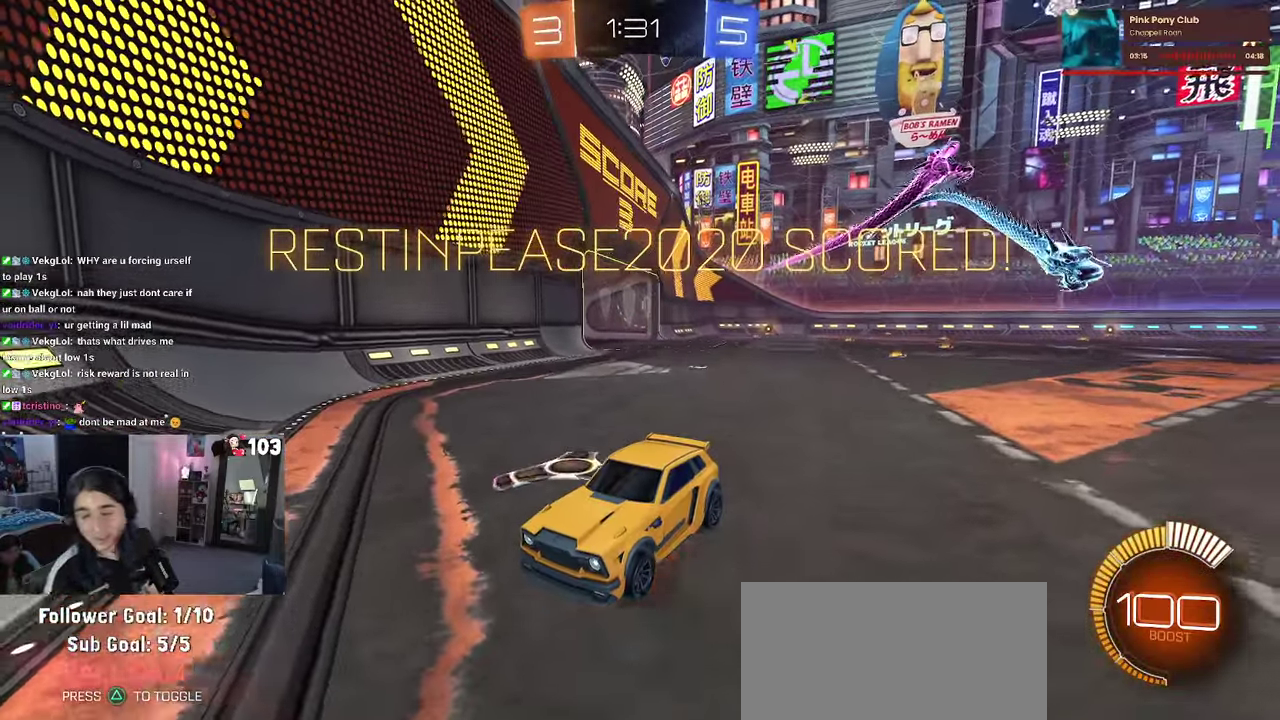
{"buttons": [], "left_stick": "center", "right_stick": "center", "events": [[133, "CROSS", "down"], [233, "CROSS", "up"], [350, "CROSS", "down"], [467, "CROSS", "up"]]}
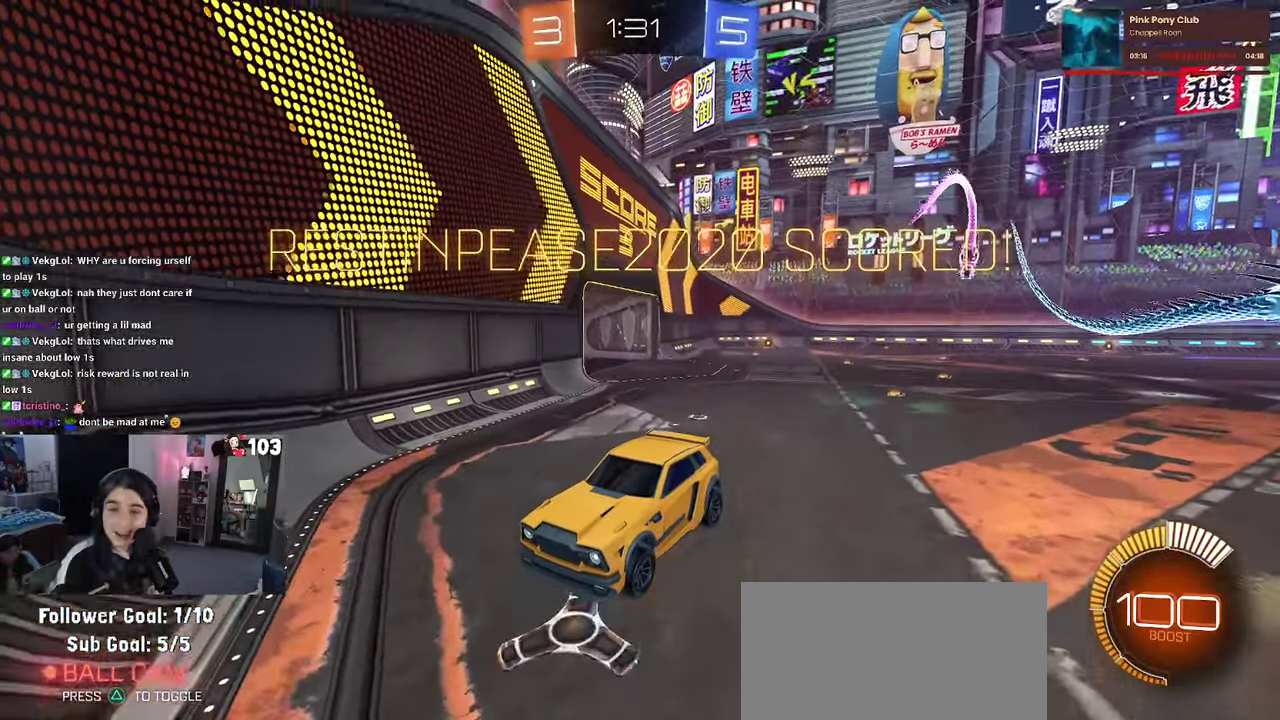
{"buttons": ["CROSS"], "left_stick": "center", "right_stick": "center", "events": [[67, "CROSS", "down"], [183, "CROSS", "up"], [267, "CROSS", "down"], [383, "CROSS", "up"], [483, "CROSS", "down"]]}
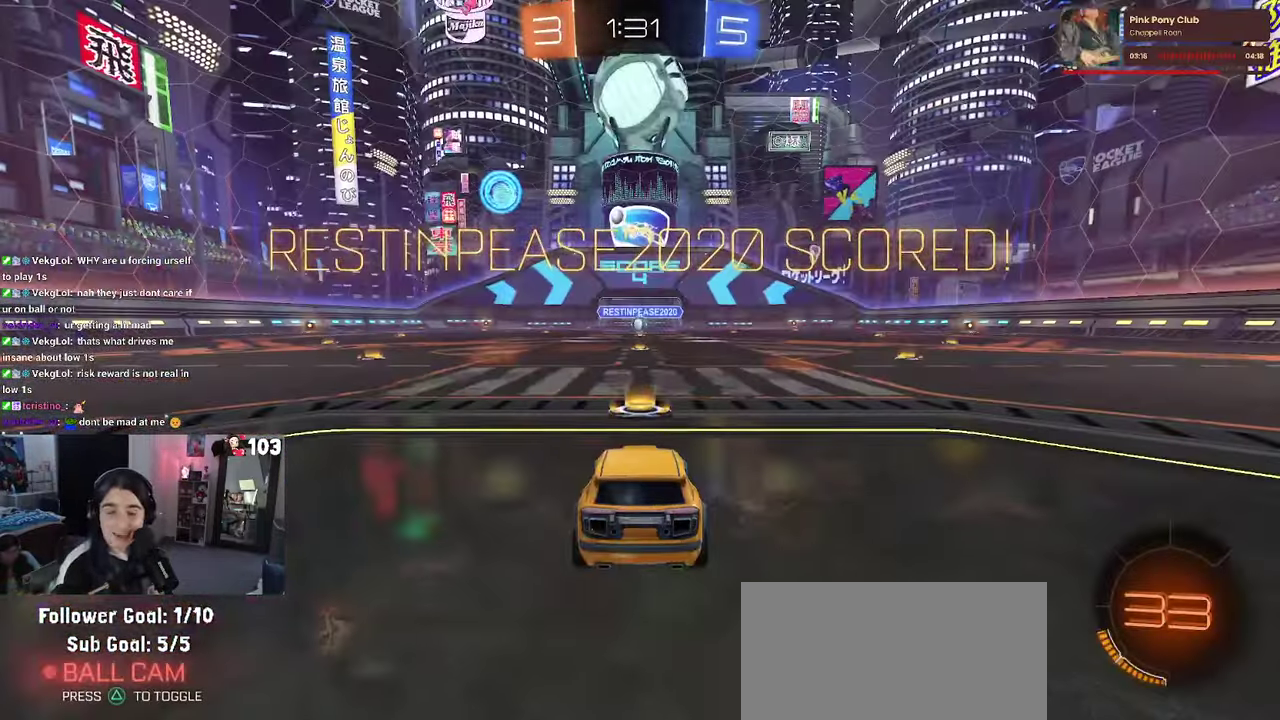
{"buttons": ["CROSS"], "left_stick": "center", "right_stick": "center", "events": [[100, "CROSS", "up"], [217, "CROSS", "down"], [367, "CROSS", "up"], [433, "CROSS", "down"]]}
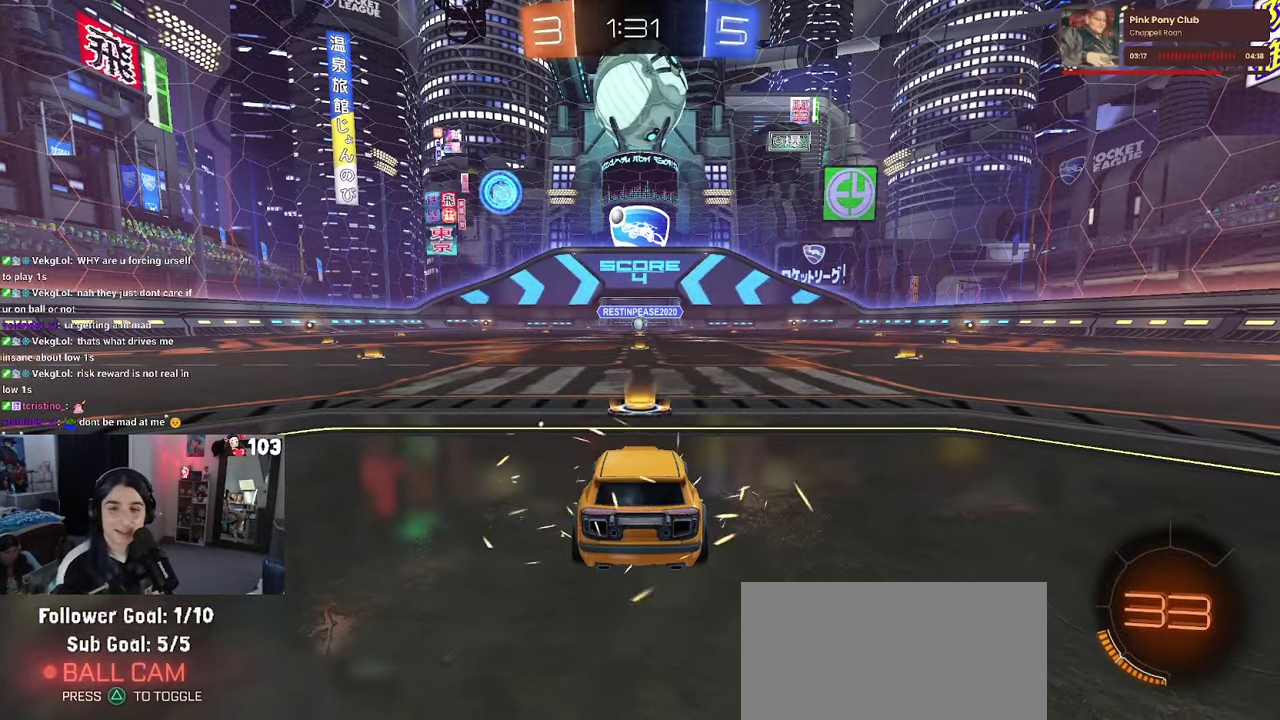
{"buttons": [], "left_stick": "center", "right_stick": "center", "events": [[117, "CROSS", "up"]]}
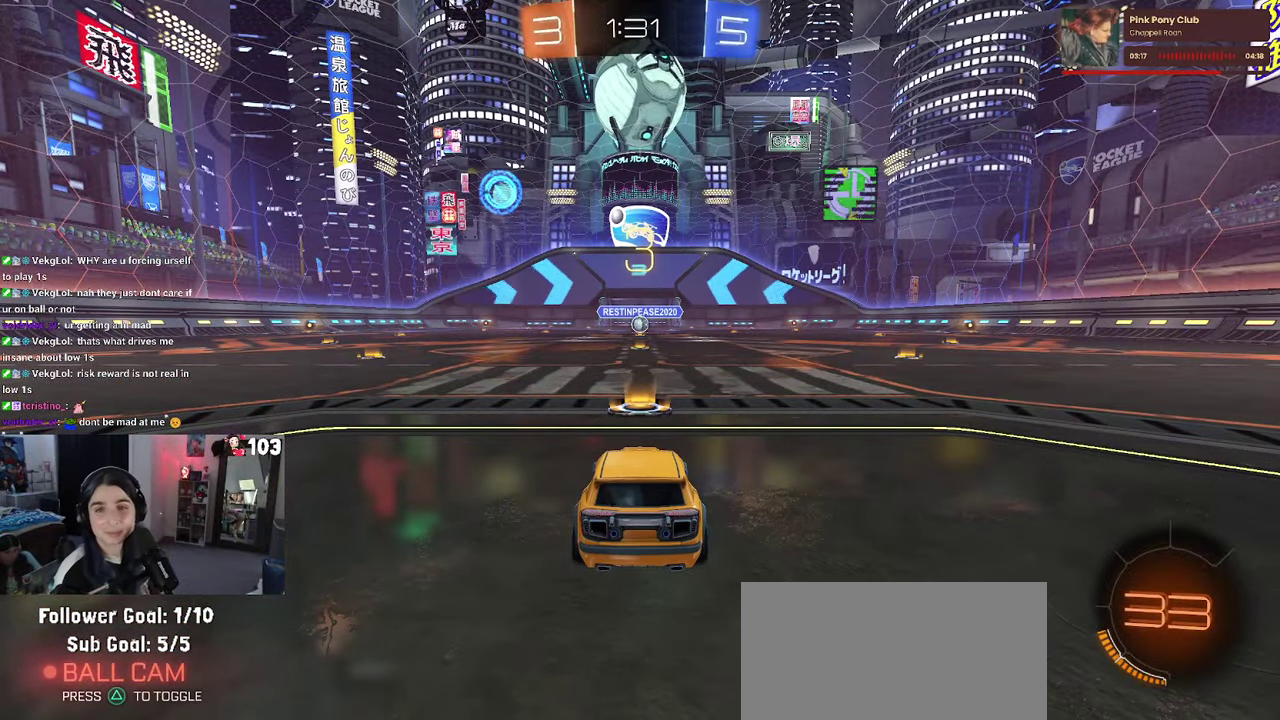
{"buttons": [], "left_stick": "center", "right_stick": "center", "events": []}
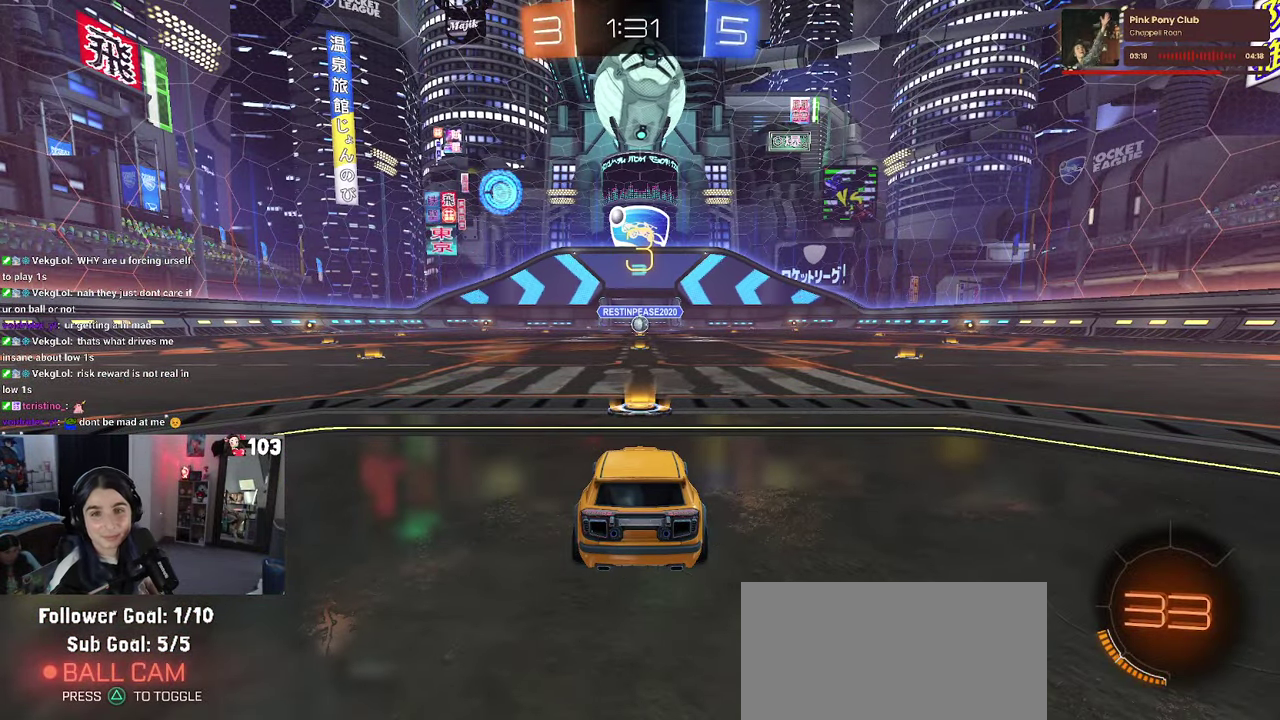
{"buttons": [], "left_stick": "center", "right_stick": "center", "events": []}
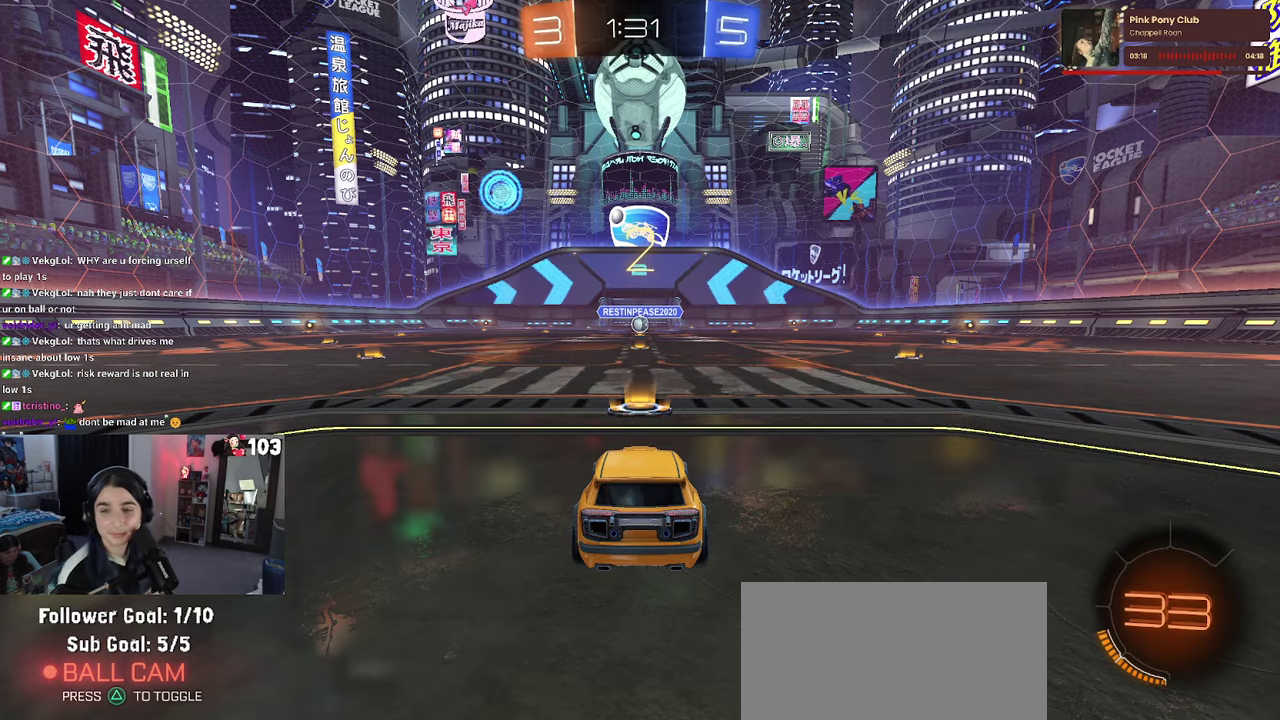
{"buttons": ["R2"], "left_stick": "center", "right_stick": "center", "events": [[467, "R2", "down"]]}
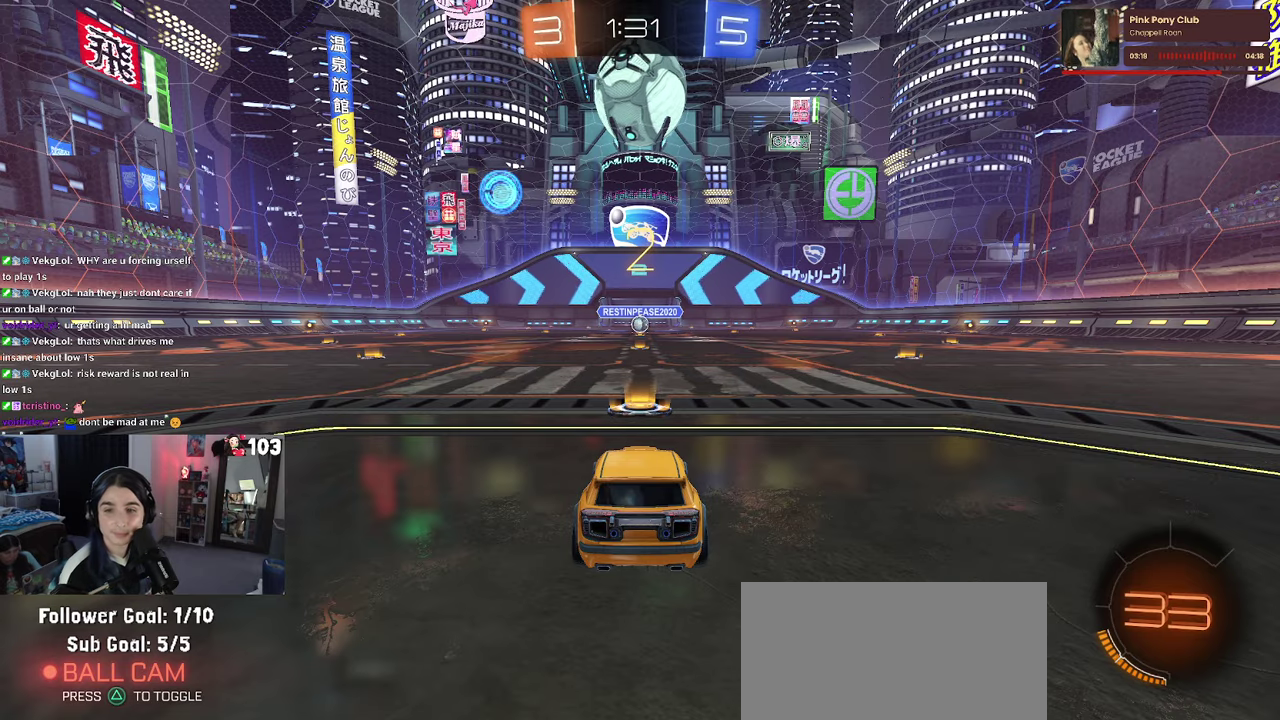
{"buttons": ["R2"], "left_stick": "center", "right_stick": "center", "events": []}
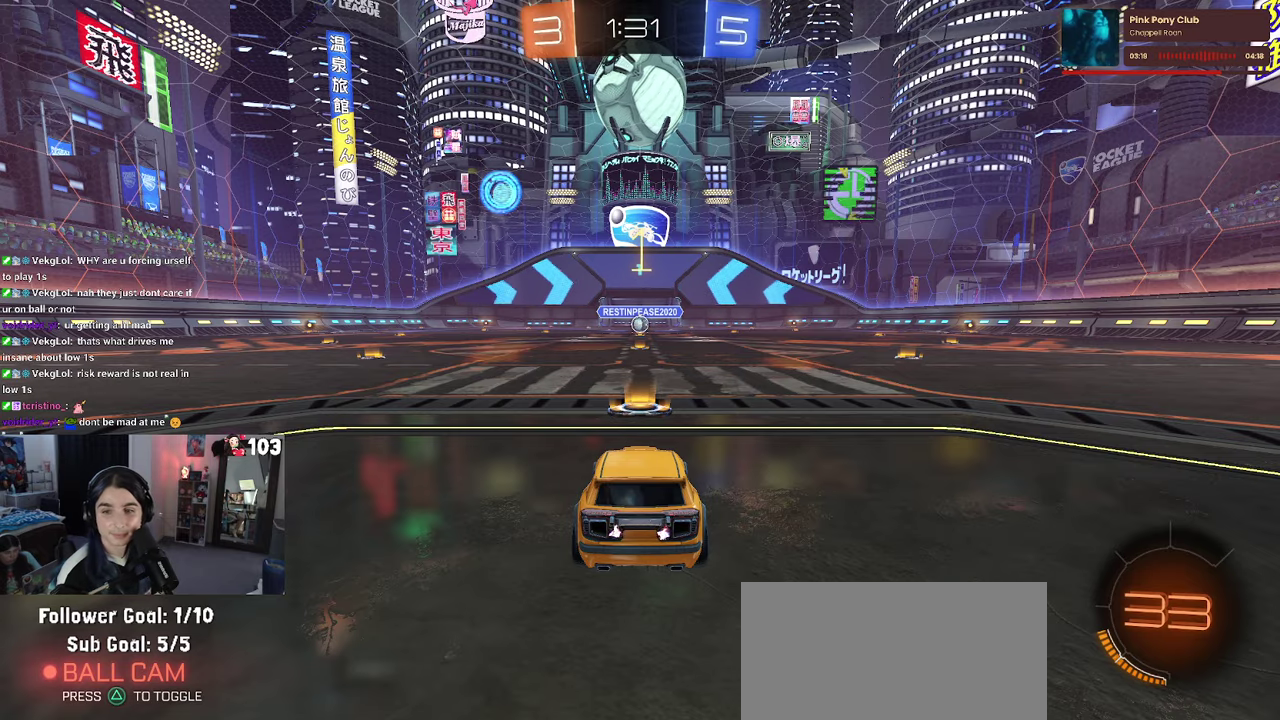
{"buttons": ["R1", "R2"], "left_stick": "center", "right_stick": "center", "events": [[334, "R1", "down"]]}
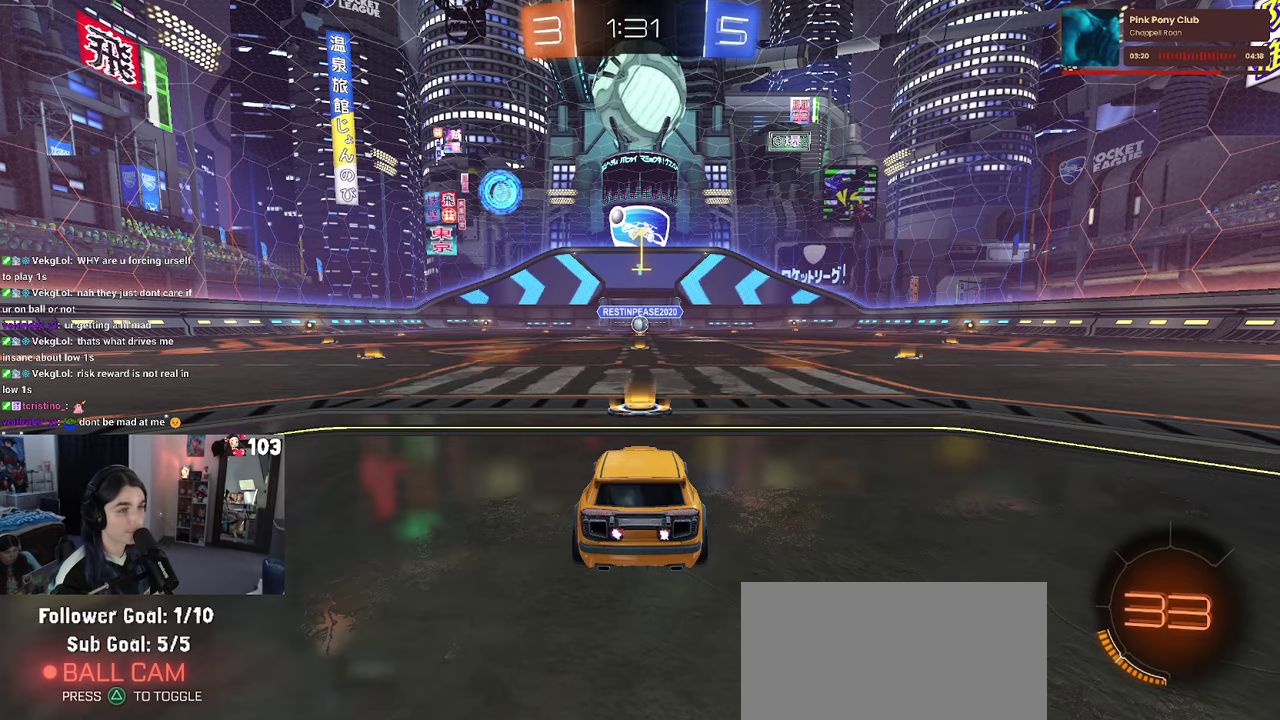
{"buttons": ["R1", "R2"], "left_stick": "center", "right_stick": "center", "events": []}
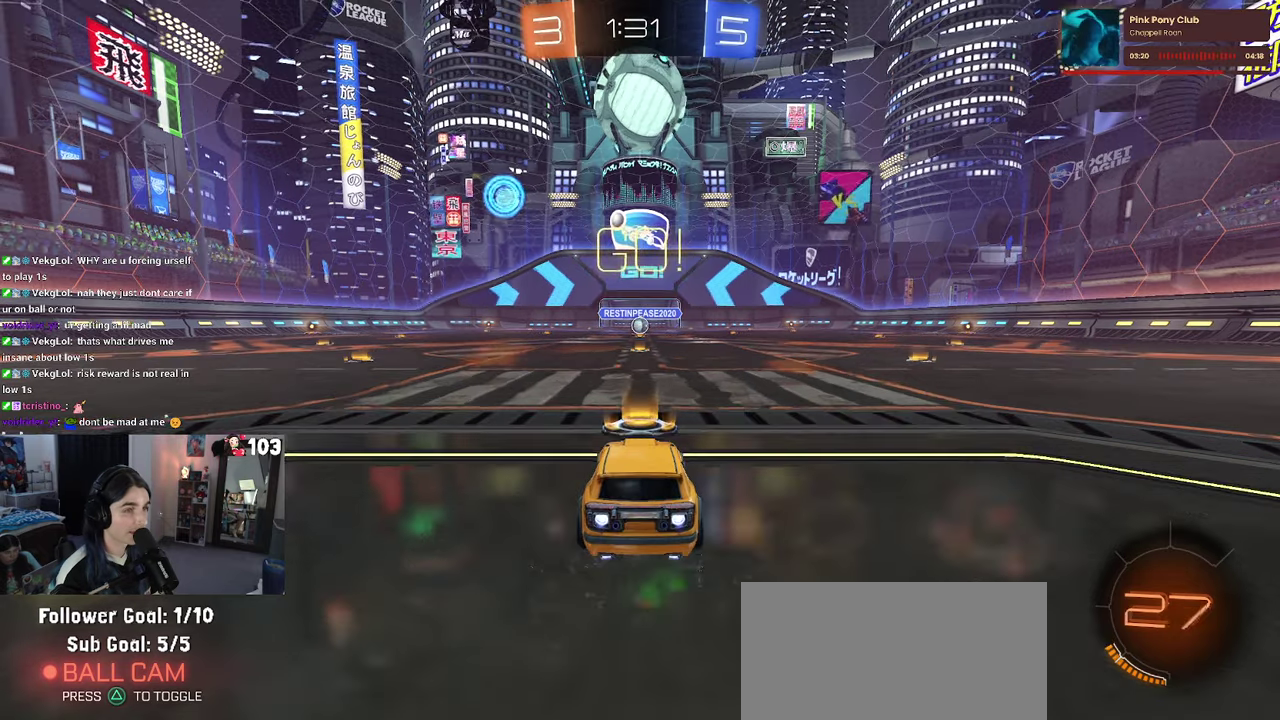
{"buttons": ["SQUARE", "R1", "R2"], "left_stick": "down", "right_stick": "center"}
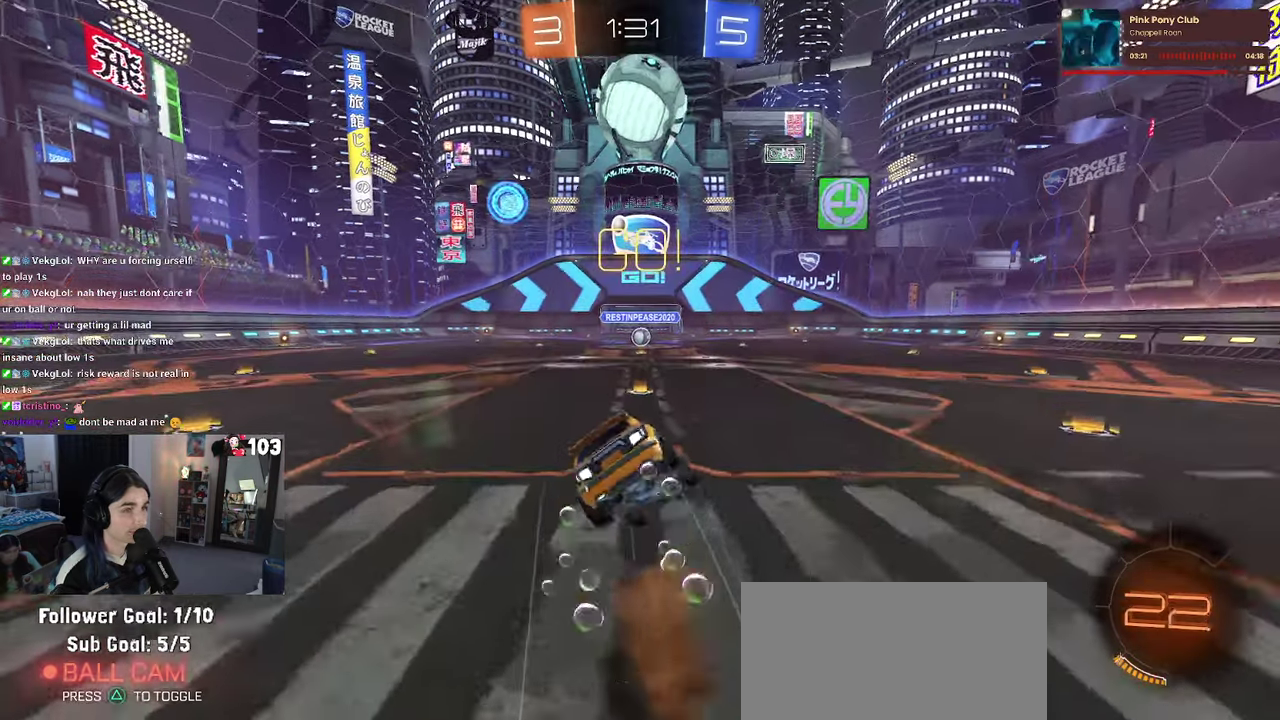
{"buttons": ["SQUARE", "R1", "R2"], "left_stick": "down-left", "right_stick": "center"}
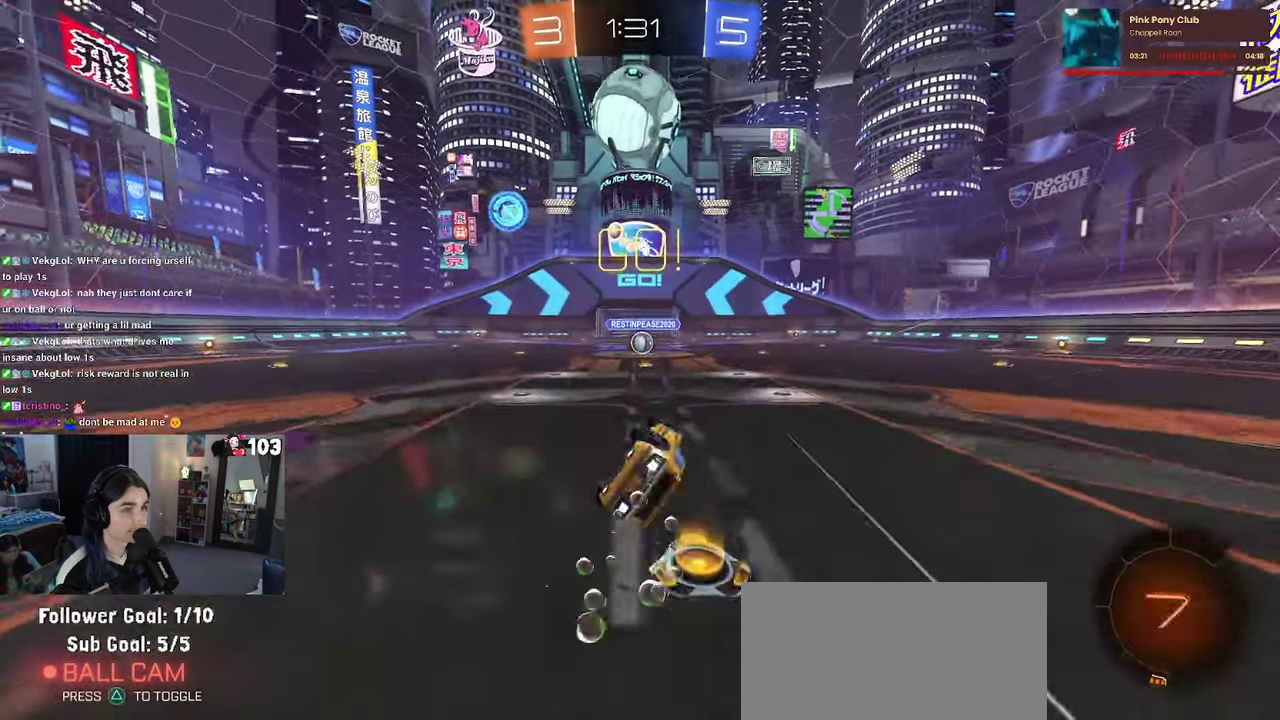
{"buttons": ["R2"], "left_stick": "up-right", "right_stick": "center"}
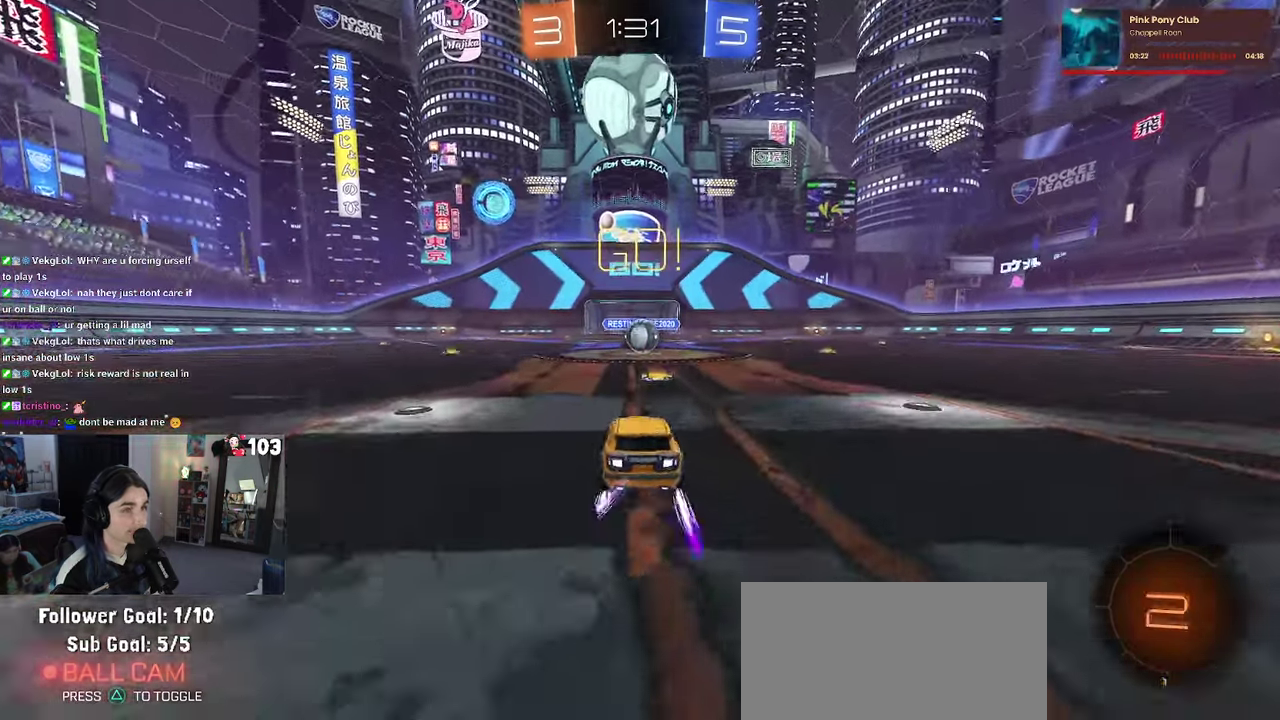
{"buttons": ["CROSS", "R2"], "left_stick": "center", "right_stick": "center"}
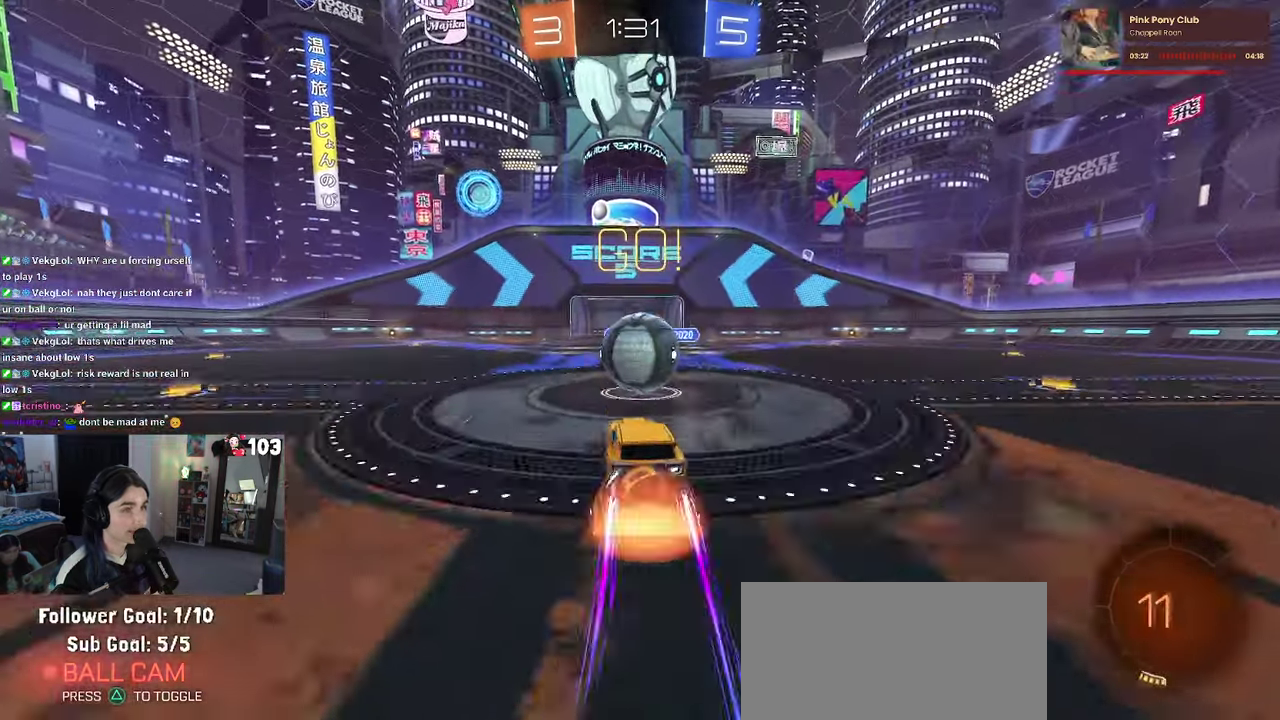
{"buttons": ["SQUARE", "R2"], "left_stick": "up-right", "right_stick": "center", "events": [[100, "CROSS", "up"], [150, "left_stick", "up-right"], [184, "CROSS", "down"], [217, "SQUARE", "down"], [267, "CROSS", "up"]]}
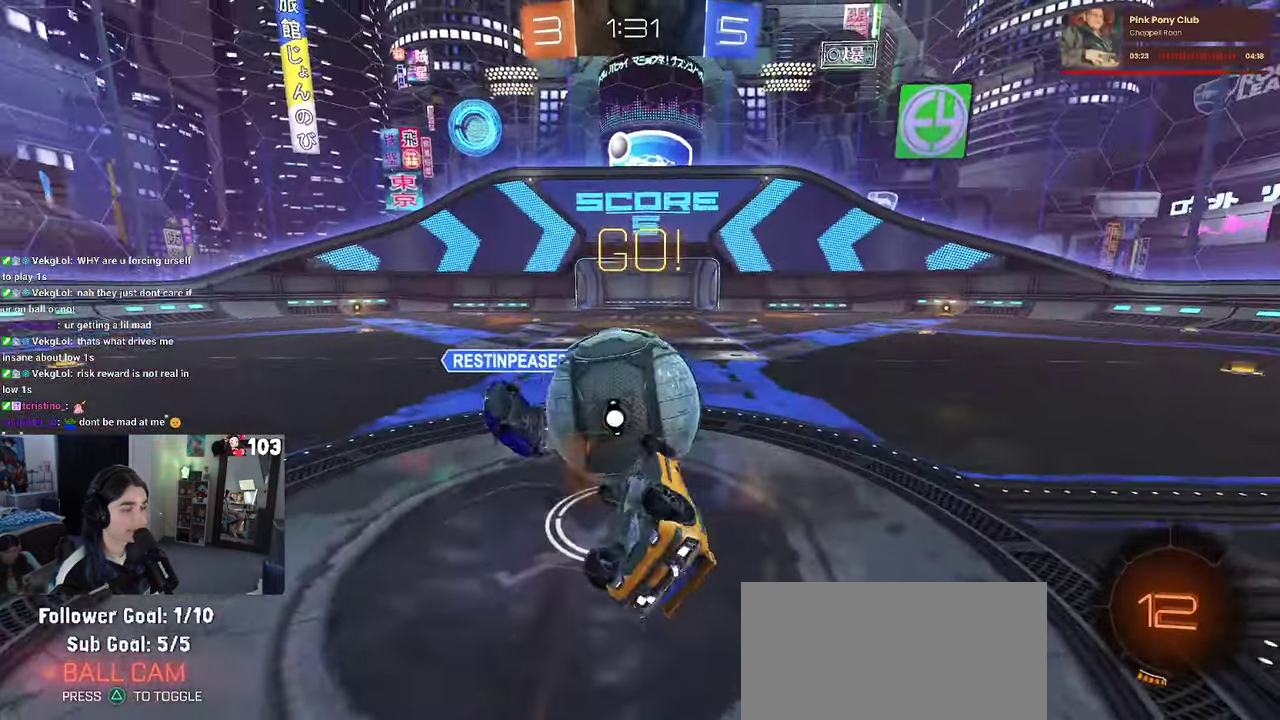
{"buttons": ["R2"], "left_stick": "left", "right_stick": "center", "events": [[383, "left_stick", "center"], [400, "SQUARE", "up"], [466, "left_stick", "left"]]}
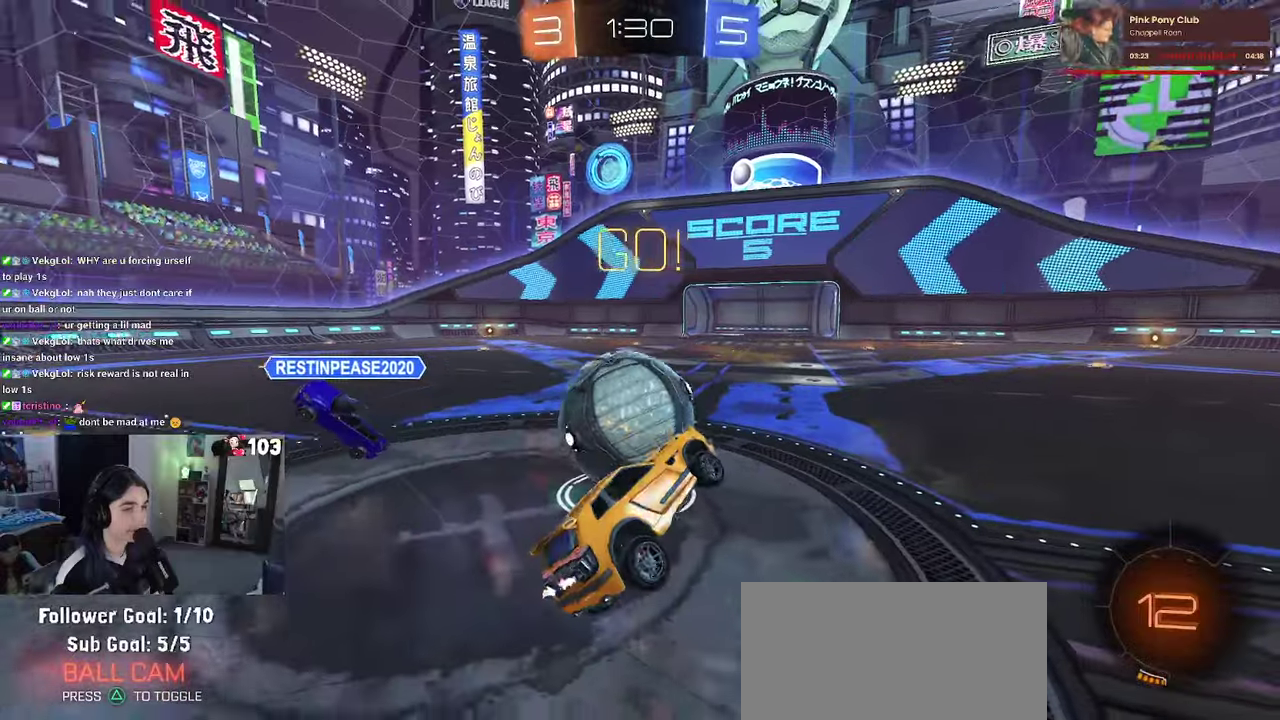
{"buttons": ["R2"], "left_stick": "center", "right_stick": "center", "events": [[316, "left_stick", "center"]]}
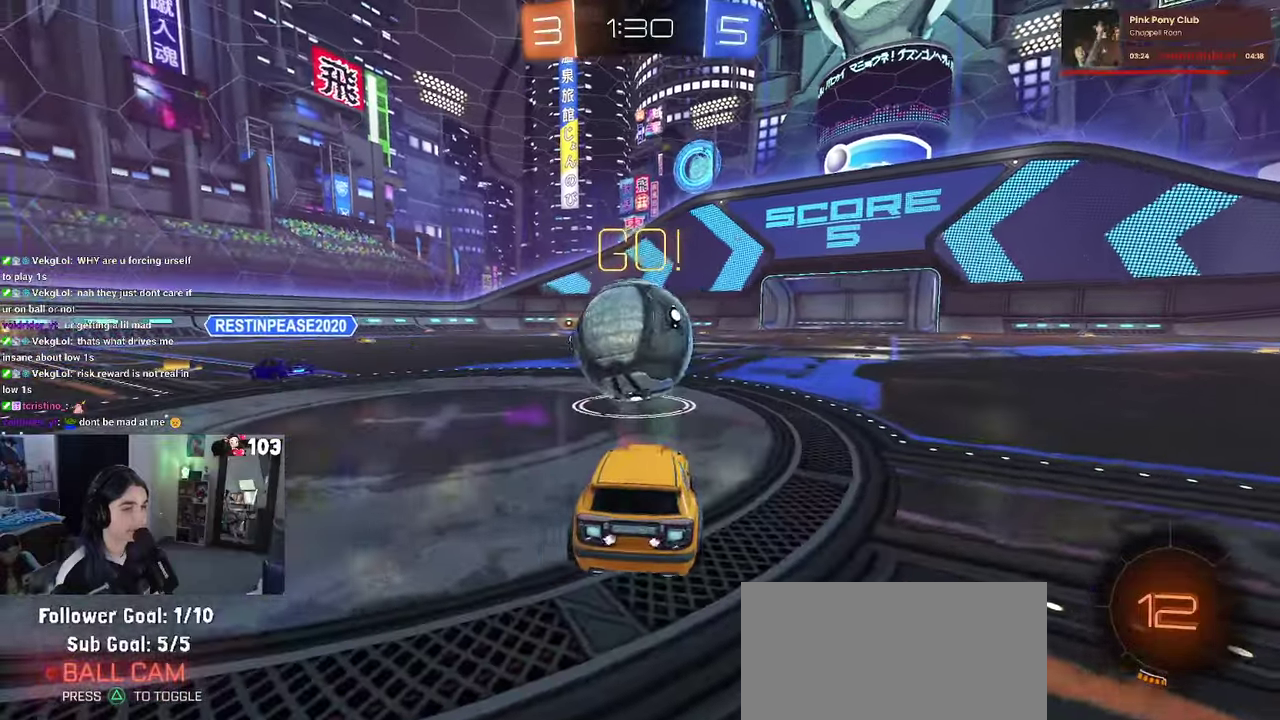
{"buttons": ["R1", "R2"], "left_stick": "up-right", "right_stick": "center"}
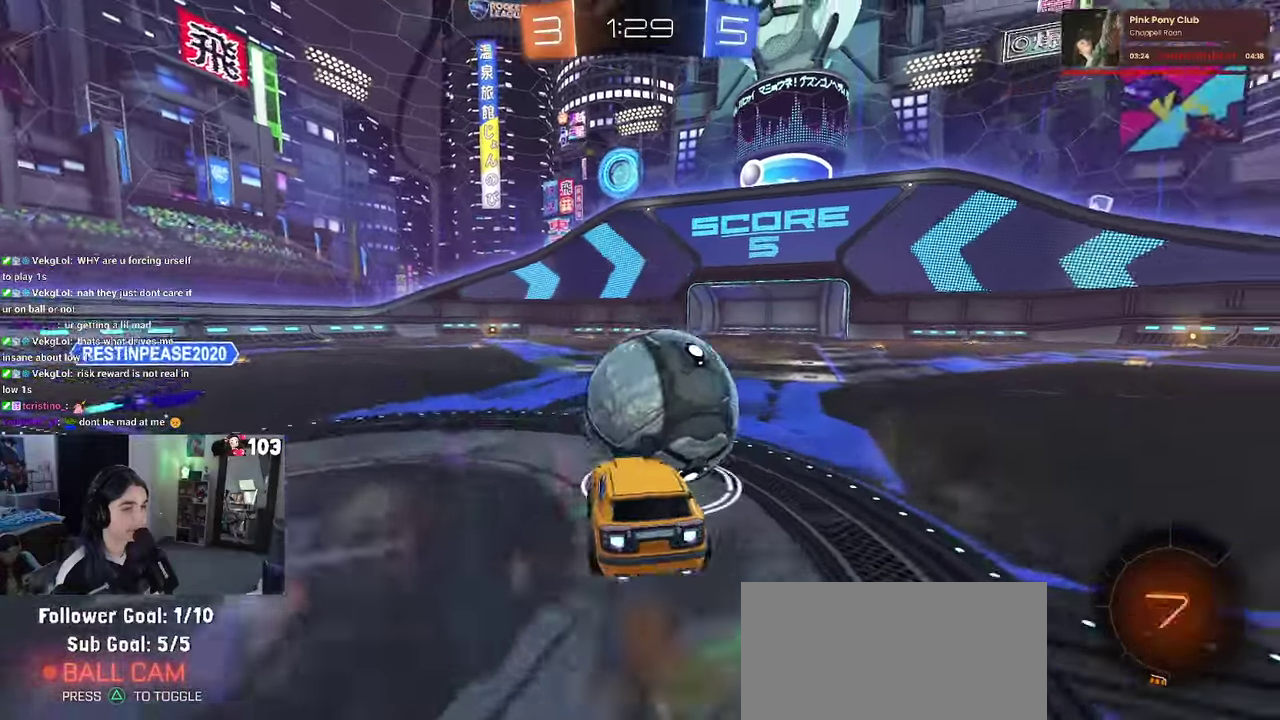
{"buttons": ["R2"], "left_stick": "center", "right_stick": "center"}
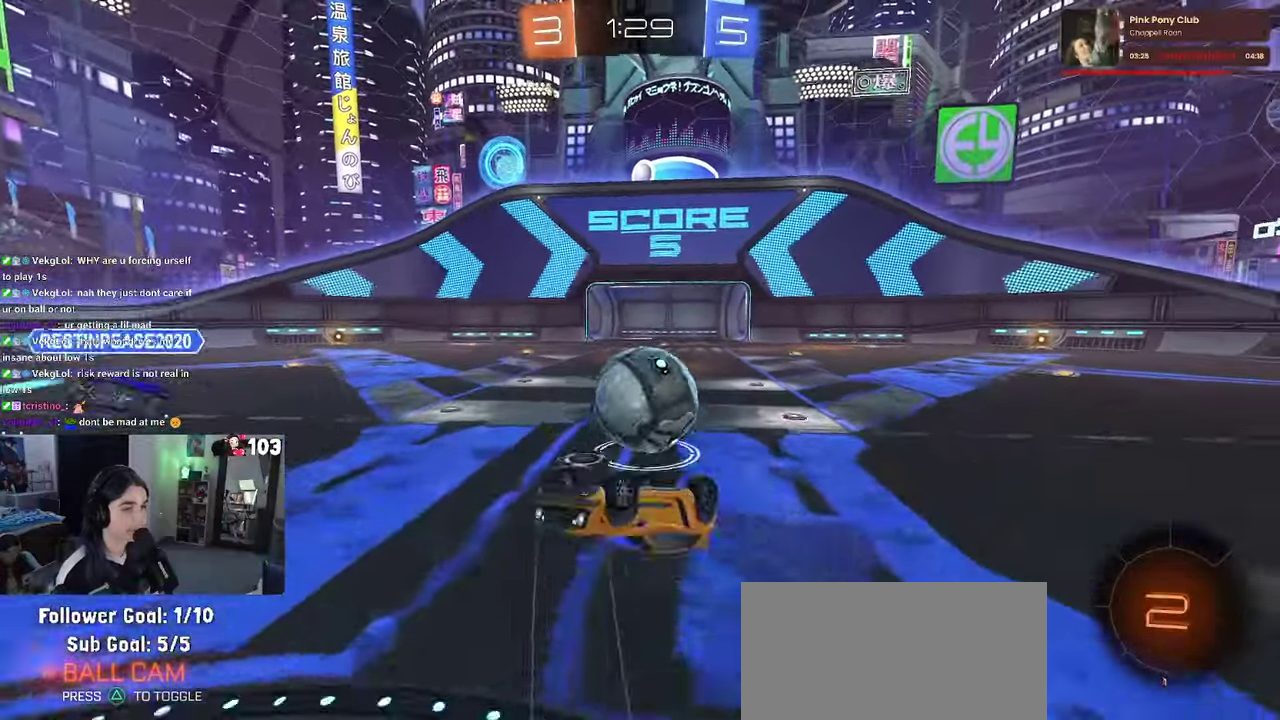
{"buttons": ["R2"], "left_stick": "right", "right_stick": "center", "events": [[500, "left_stick", "right"]]}
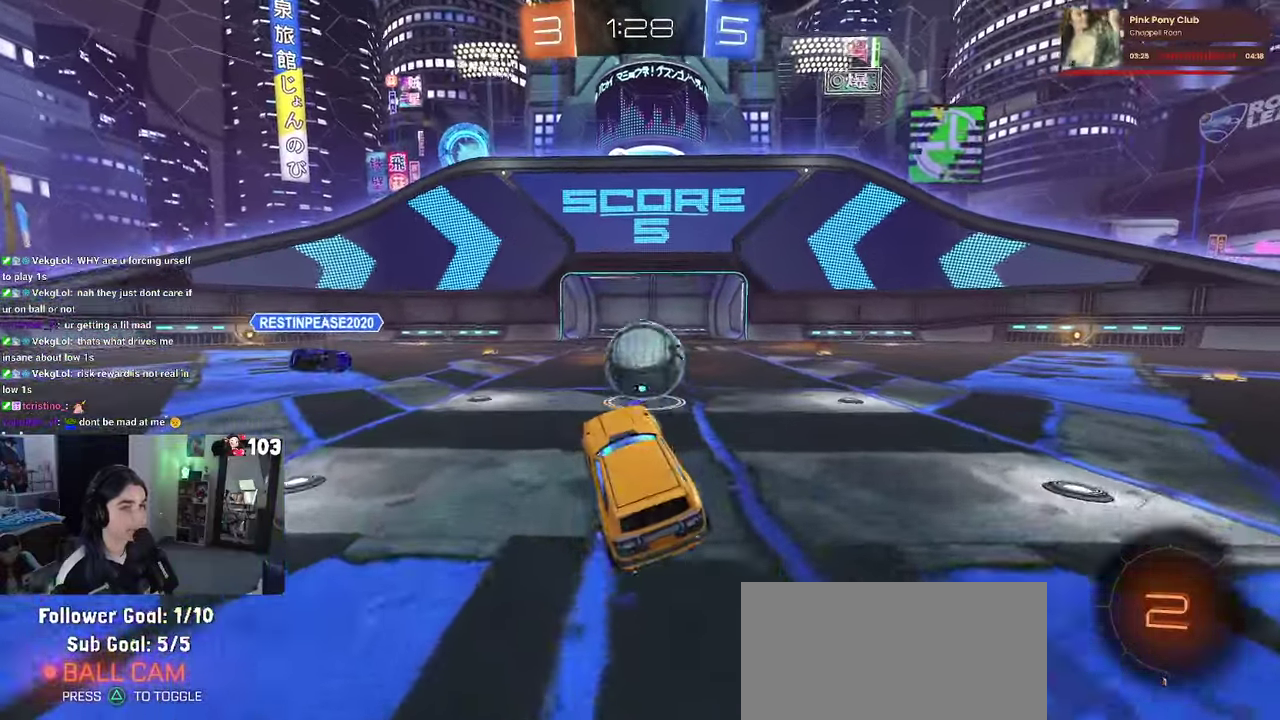
{"buttons": ["R2"], "left_stick": "center", "right_stick": "center", "events": [[216, "left_stick", "center"]]}